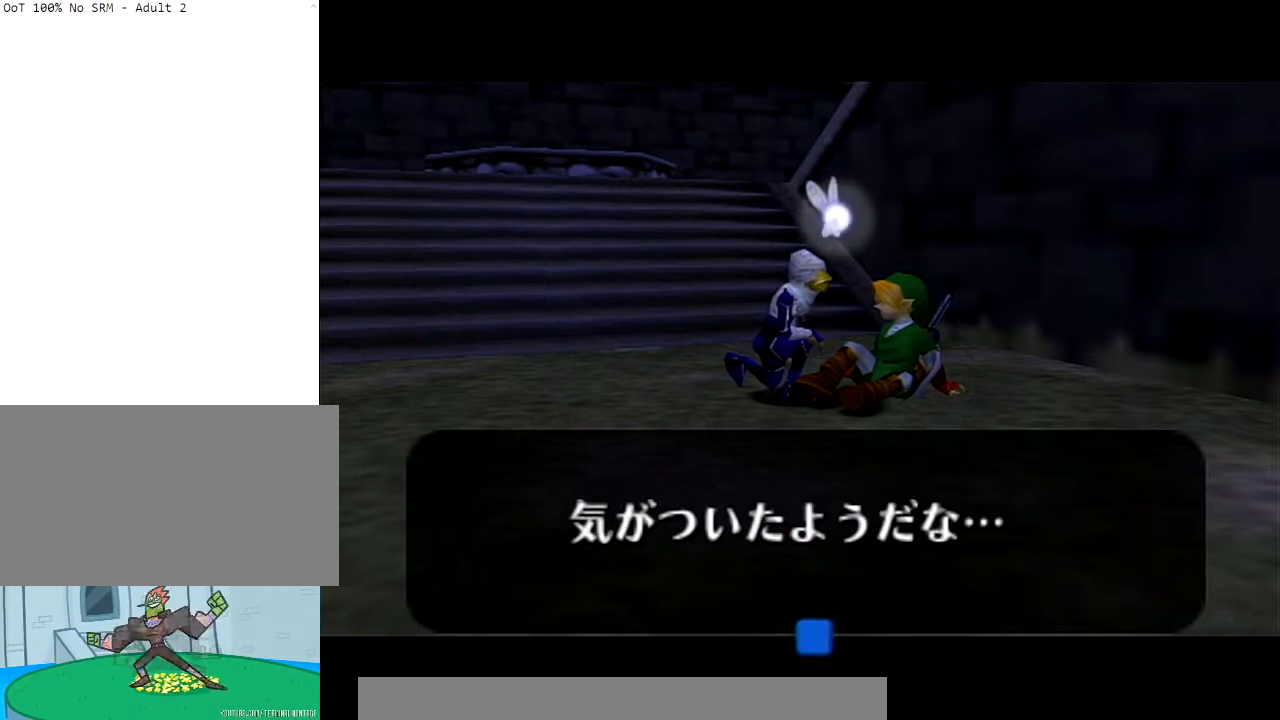
Gameplay with a controller (Nintendo layout); each line is a JSON object with the inputs held at the frame after it. "events" lists button and stick changes between this image and that frame as [ms after this image, input, new state], when the widget could be followed in between. Not read: L3 R3.
{"buttons": ["A"], "left_stick": "center", "right_stick": "center", "events": [[134, "A", "down"], [300, "A", "up"], [401, "A", "down"]]}
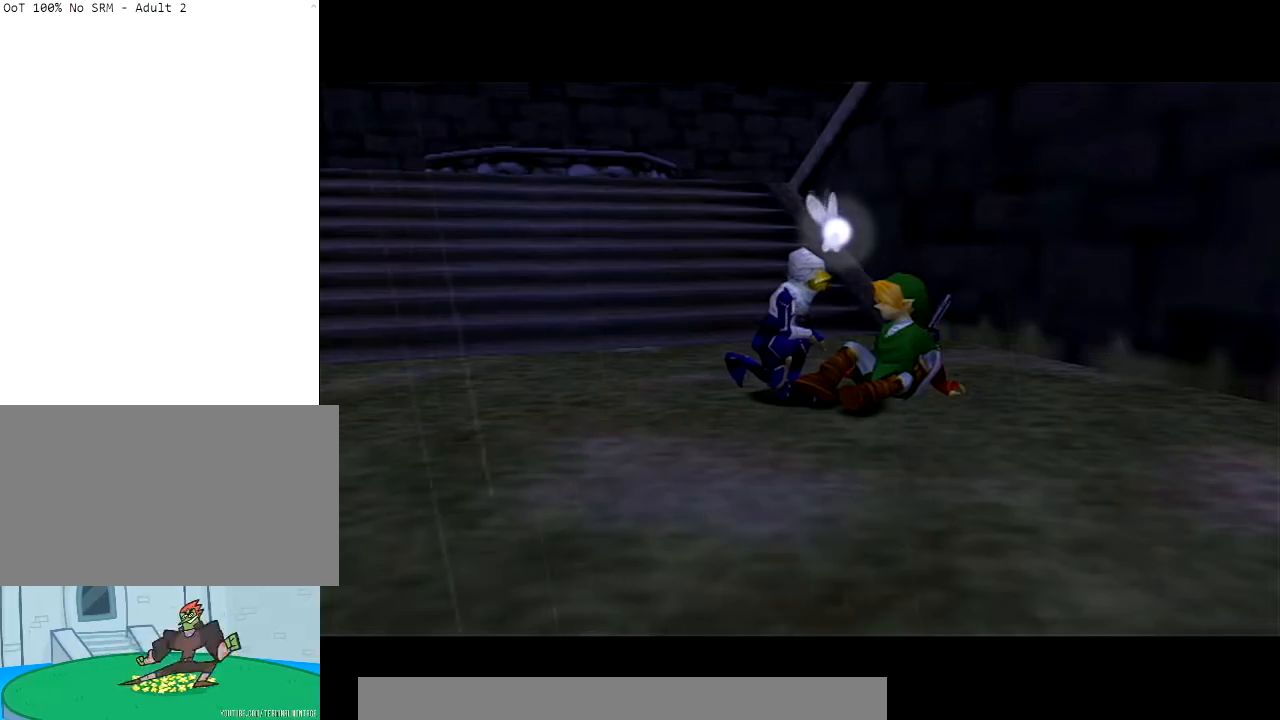
{"buttons": [], "left_stick": "center", "right_stick": "center", "events": [[33, "A", "up"]]}
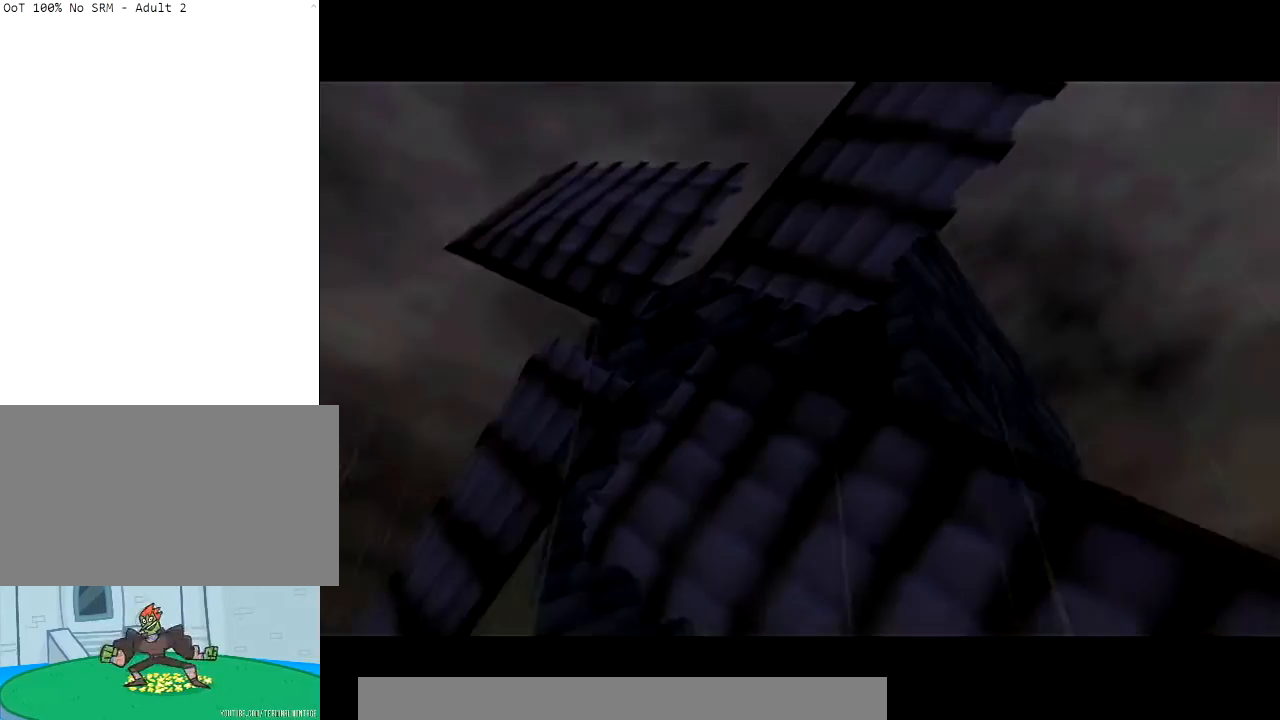
{"buttons": [], "left_stick": "center", "right_stick": "center", "events": []}
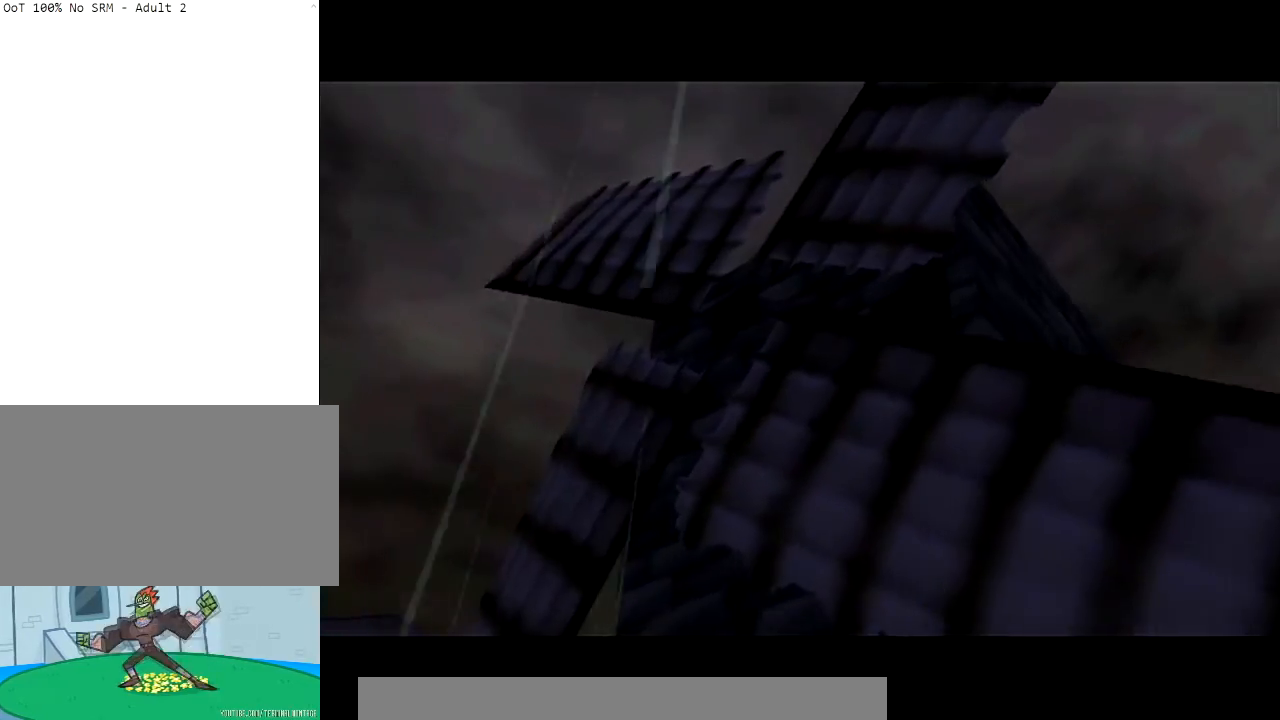
{"buttons": [], "left_stick": "center", "right_stick": "center", "events": []}
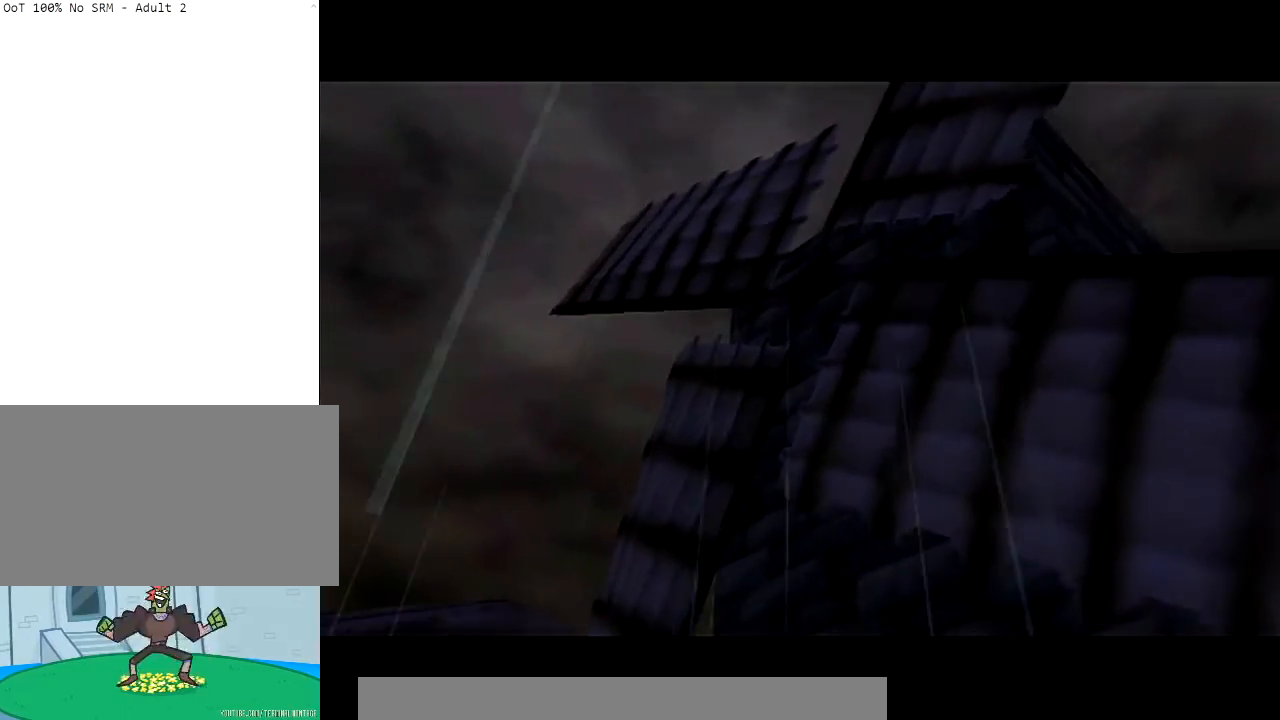
{"buttons": [], "left_stick": "center", "right_stick": "center", "events": []}
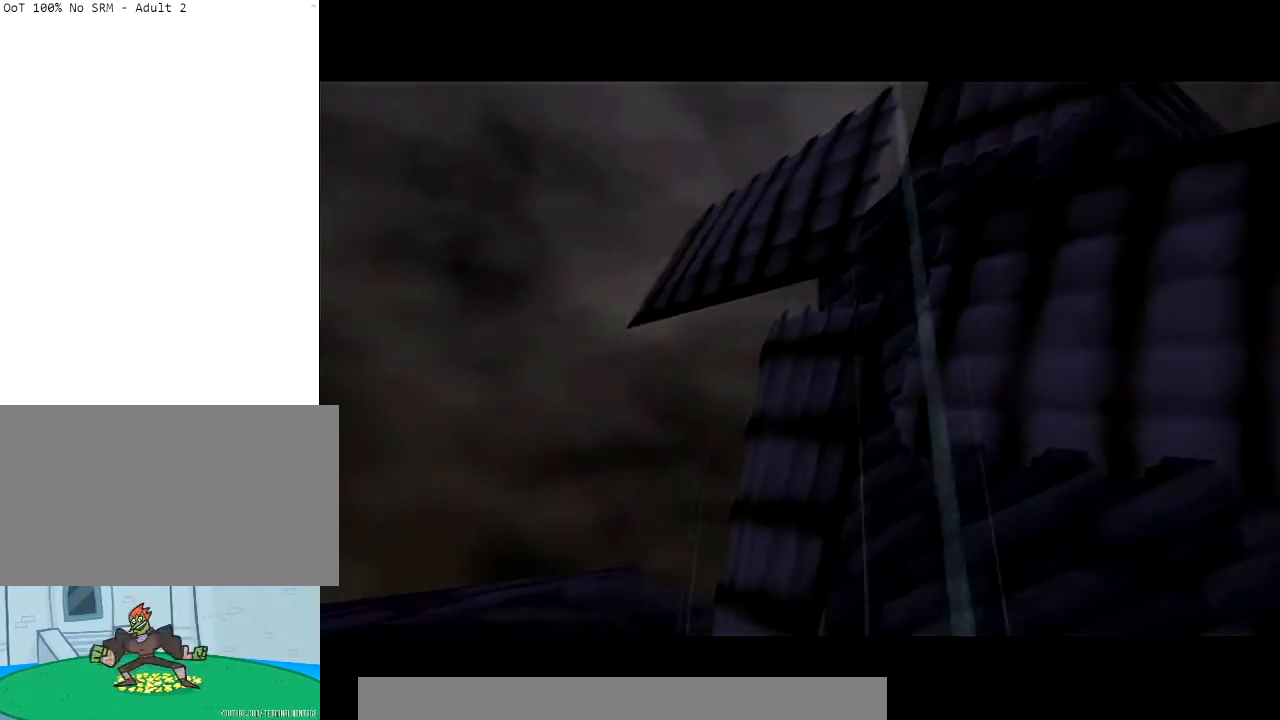
{"buttons": [], "left_stick": "center", "right_stick": "center", "events": []}
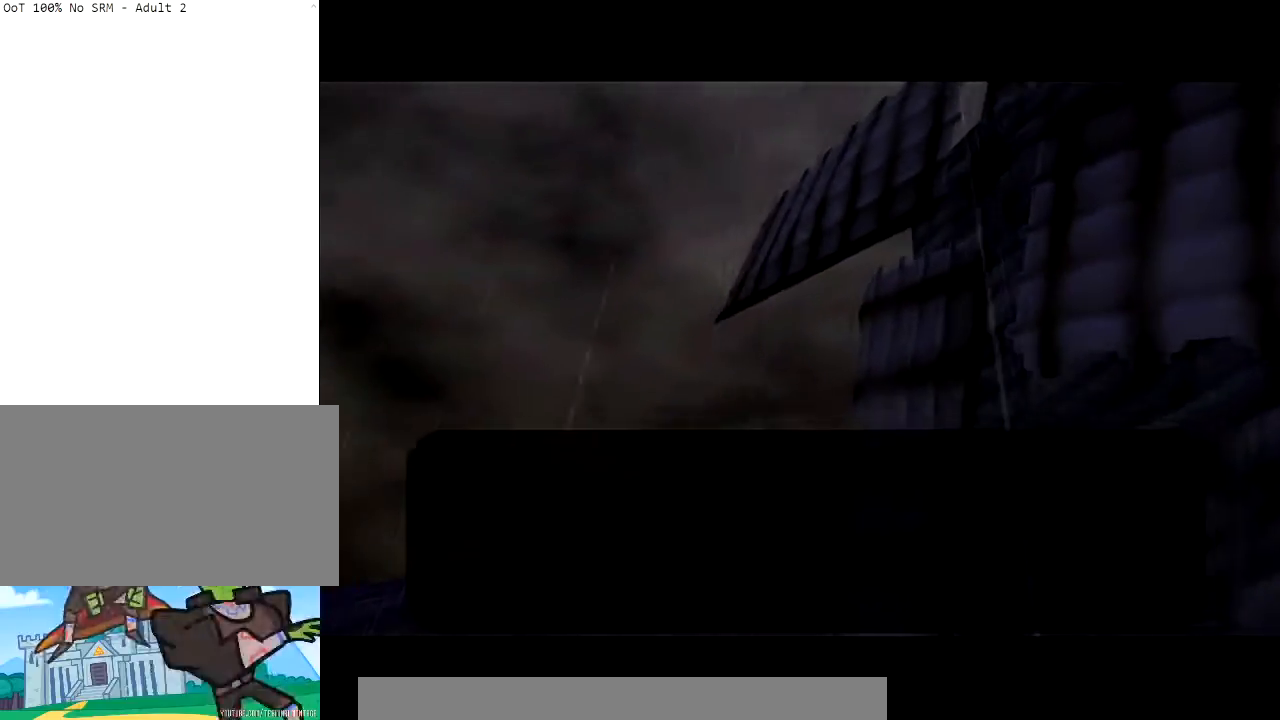
{"buttons": [], "left_stick": "center", "right_stick": "center", "events": []}
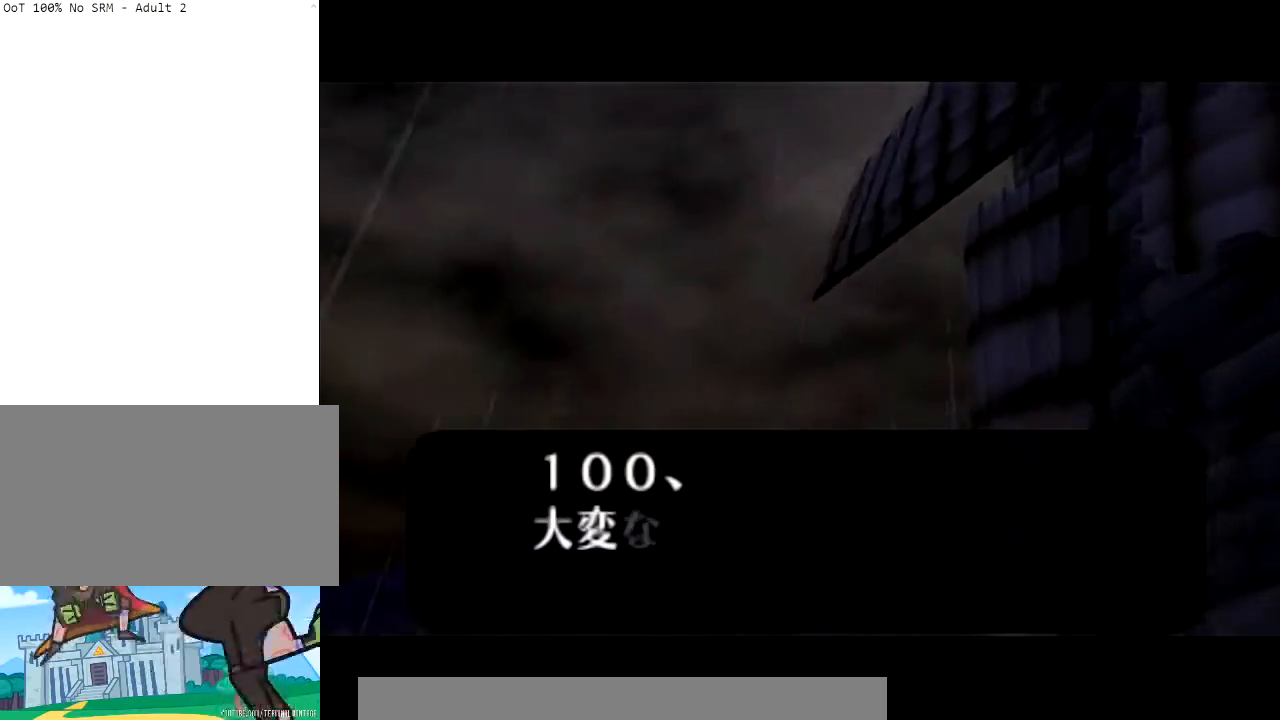
{"buttons": [], "left_stick": "center", "right_stick": "center", "events": []}
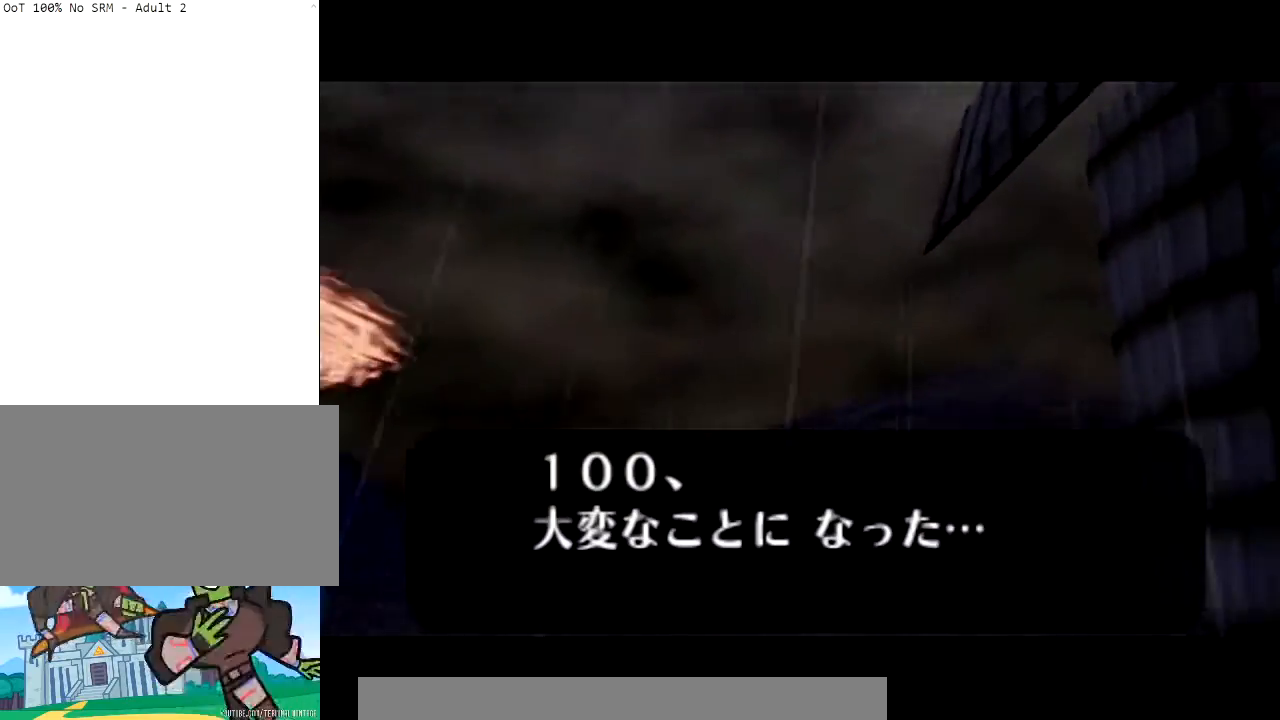
{"buttons": [], "left_stick": "center", "right_stick": "center", "events": [[300, "B", "down"], [467, "B", "up"]]}